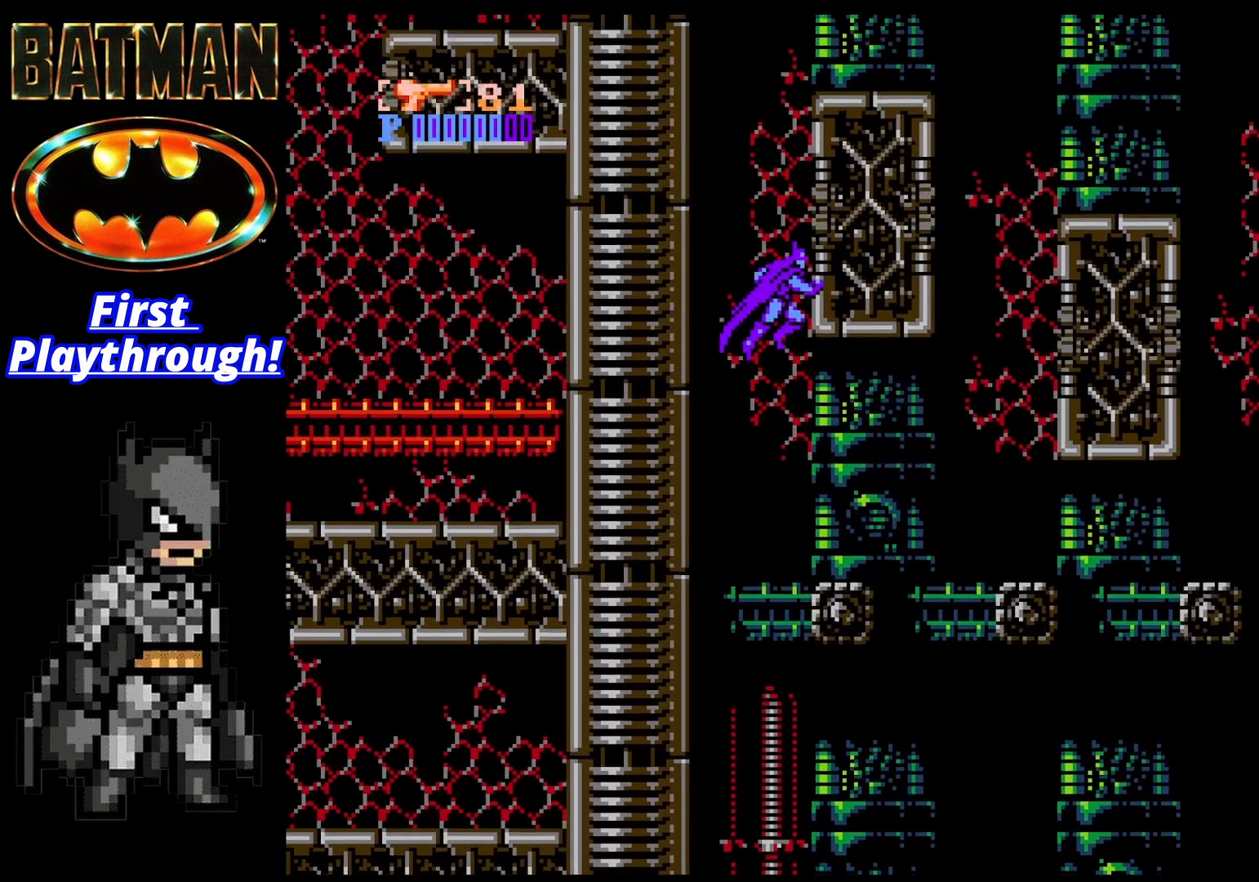
Gameplay with a controller (Xbox layout); each line is a JSON object with the inputs held at the frame after it. "events" lists button and stick changes between this image and that frame as [ms after this image, input, new state], when the widget could be followed in between. Not read: left_stick.
{"buttons": ["A", "DPAD_LEFT"], "right_stick": "center", "events": [[42, "A", "up"], [125, "A", "down"], [250, "DPAD_RIGHT", "up"], [333, "DPAD_LEFT", "down"]]}
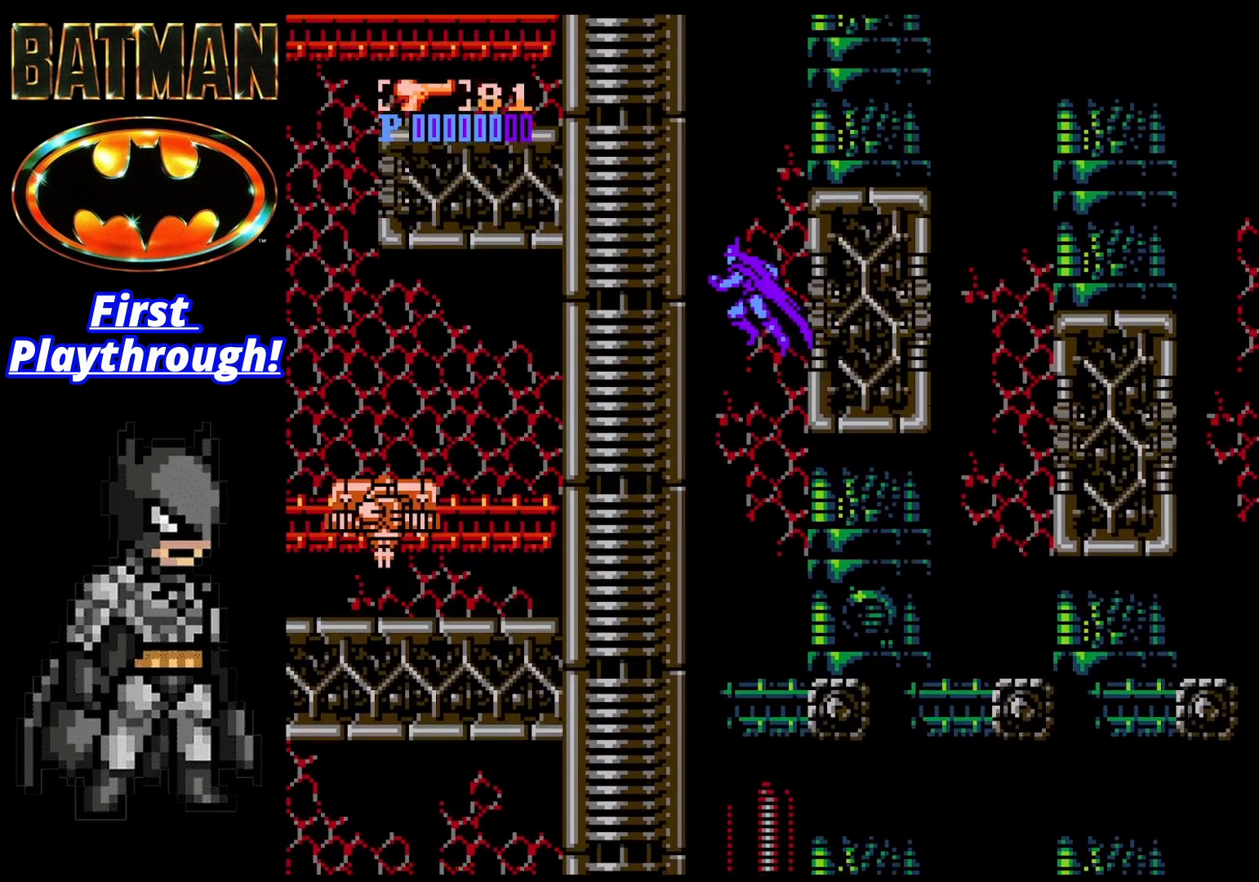
{"buttons": ["A", "DPAD_RIGHT"], "right_stick": "center", "events": [[208, "A", "up"], [292, "A", "down"], [417, "DPAD_LEFT", "up"], [500, "DPAD_RIGHT", "down"]]}
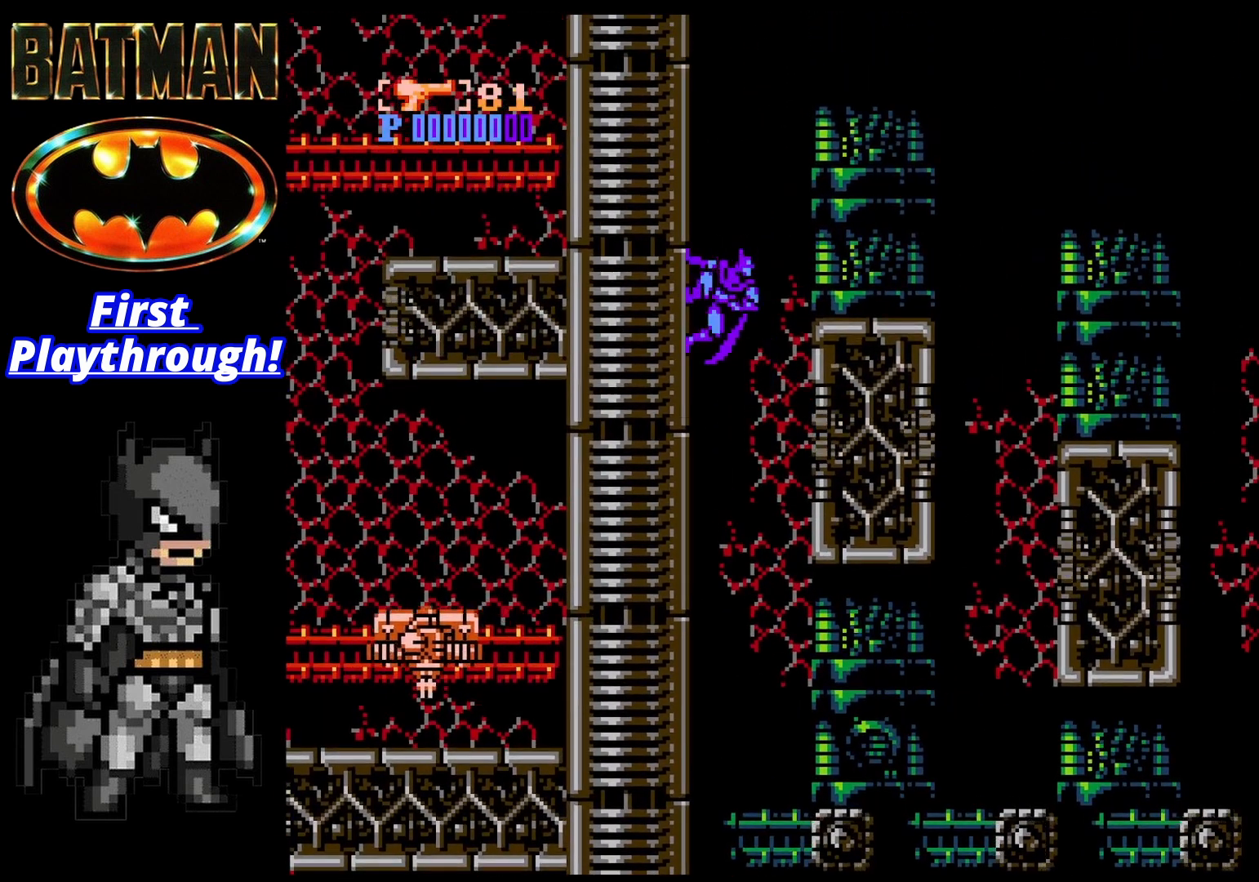
{"buttons": [], "right_stick": "center", "events": [[83, "A", "up"], [333, "DPAD_RIGHT", "up"]]}
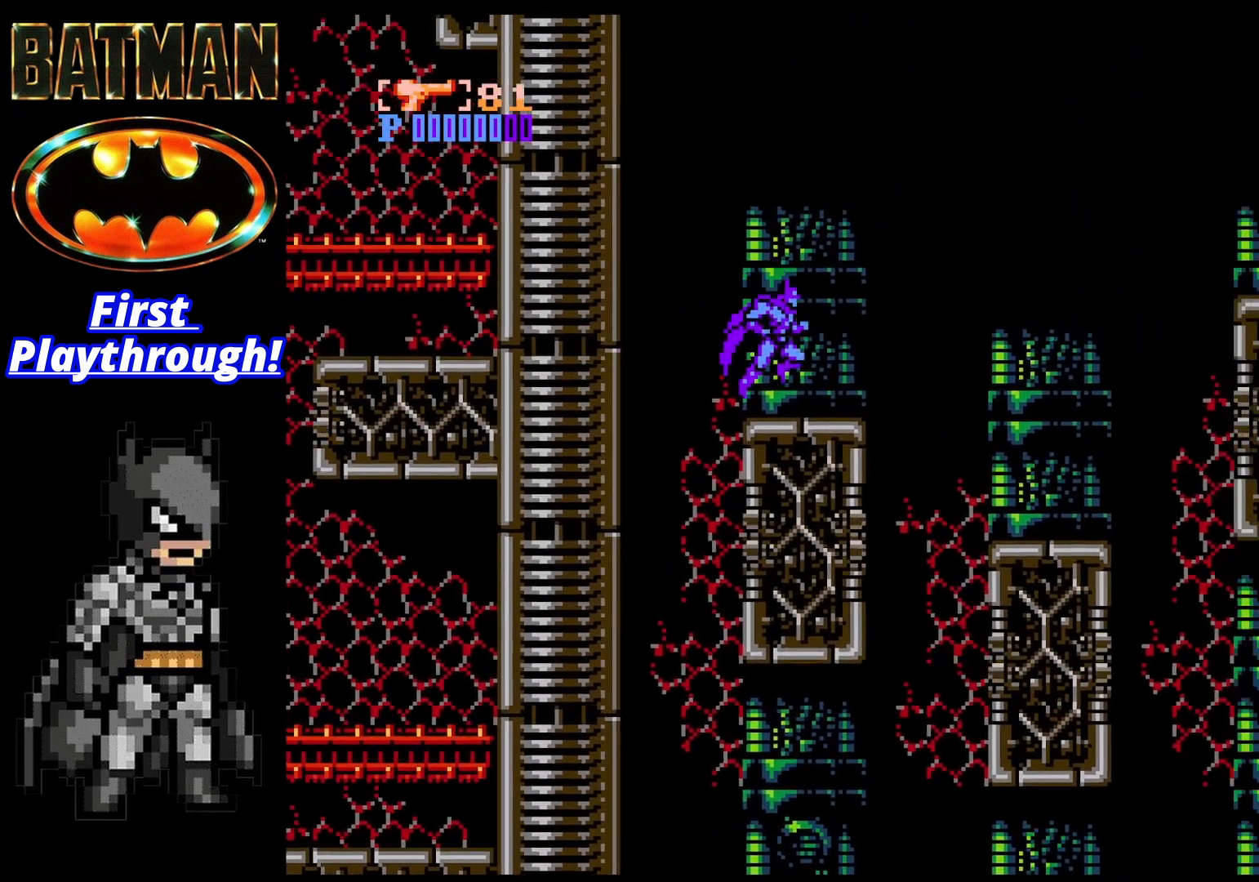
{"buttons": ["DPAD_RIGHT"], "right_stick": "center", "events": [[83, "DPAD_RIGHT", "down"]]}
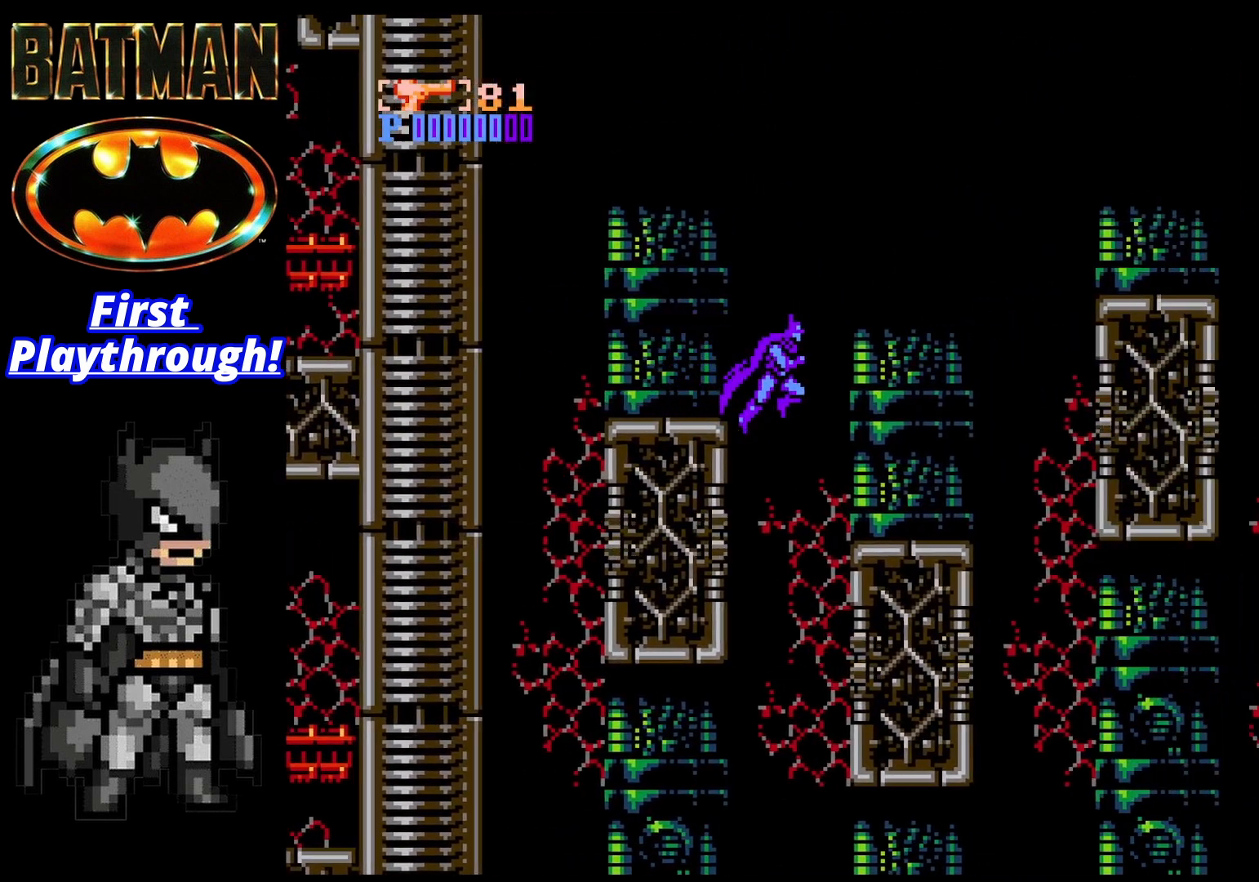
{"buttons": ["DPAD_RIGHT"], "right_stick": "center", "events": []}
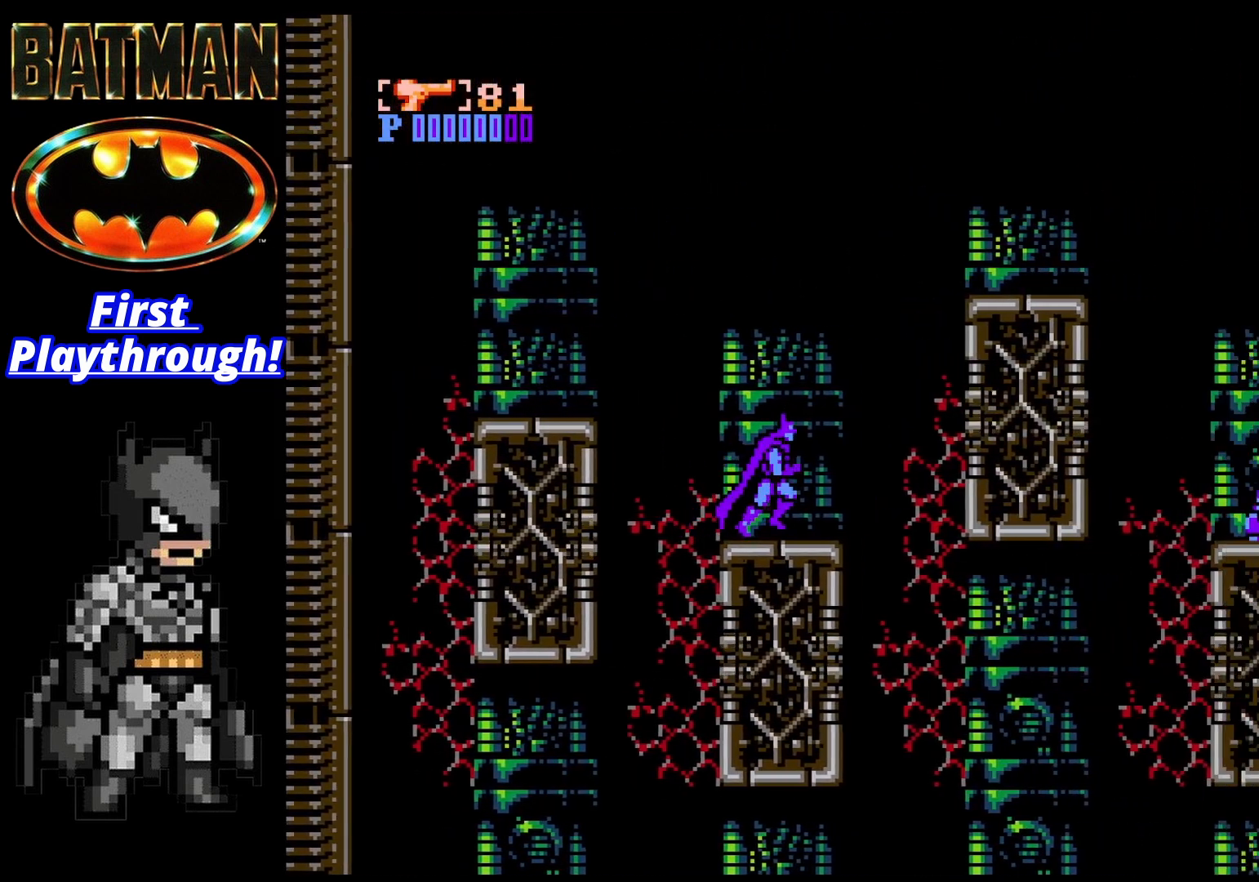
{"buttons": ["START"], "right_stick": "center", "events": [[167, "DPAD_RIGHT", "up"], [292, "START", "down"], [417, "START", "up"], [458, "START", "down"]]}
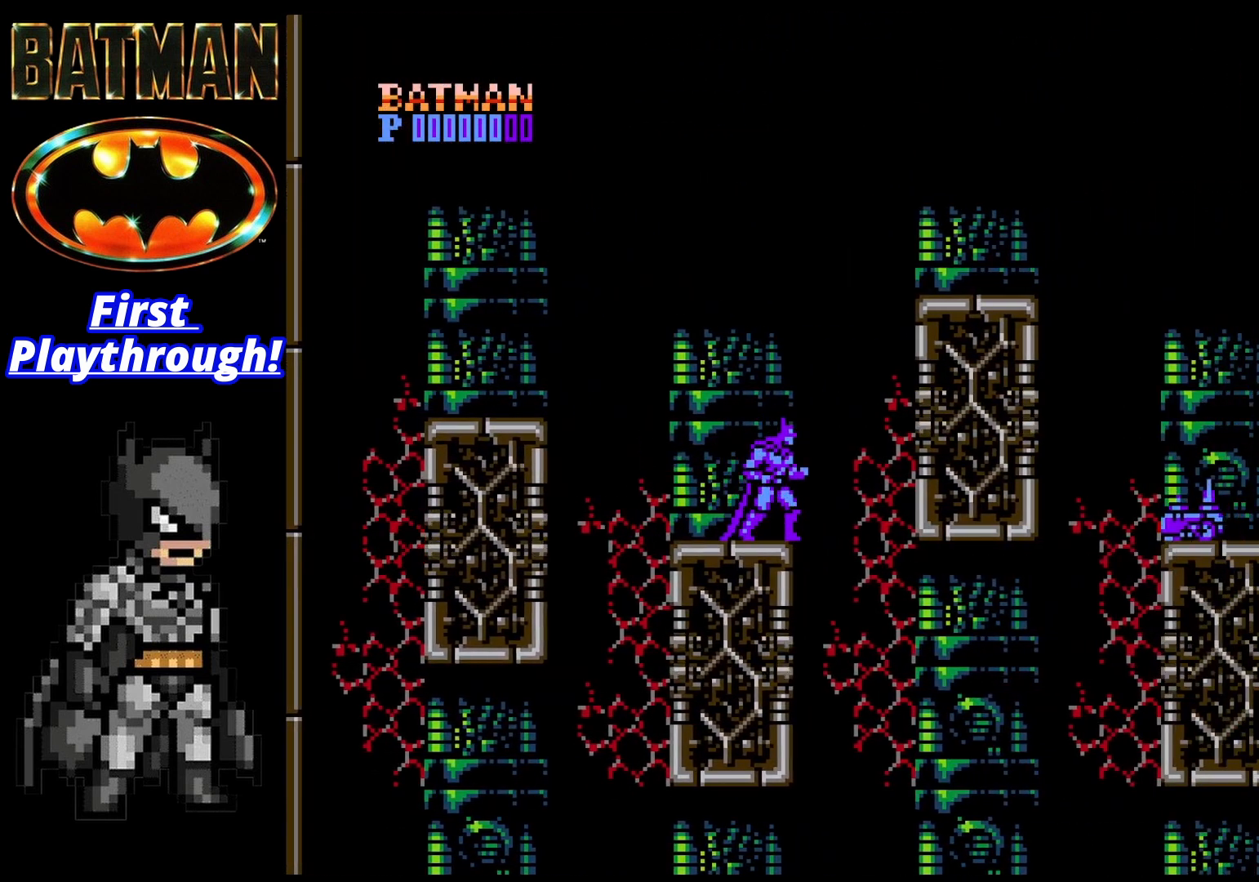
{"buttons": ["START"], "right_stick": "center", "events": [[42, "START", "up"], [375, "START", "down"], [458, "START", "up"], [500, "START", "down"]]}
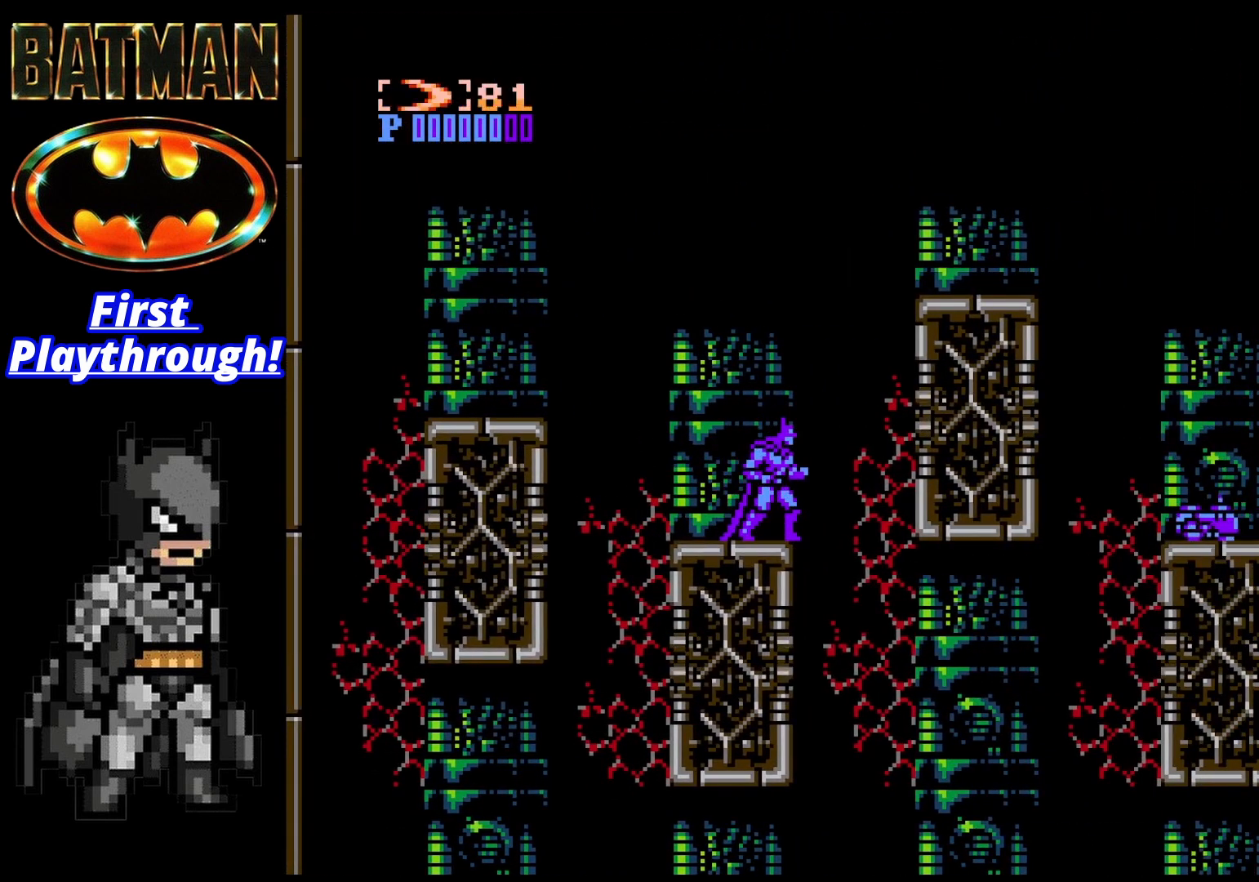
{"buttons": [], "right_stick": "center", "events": [[83, "START", "up"], [167, "START", "down"], [250, "START", "up"]]}
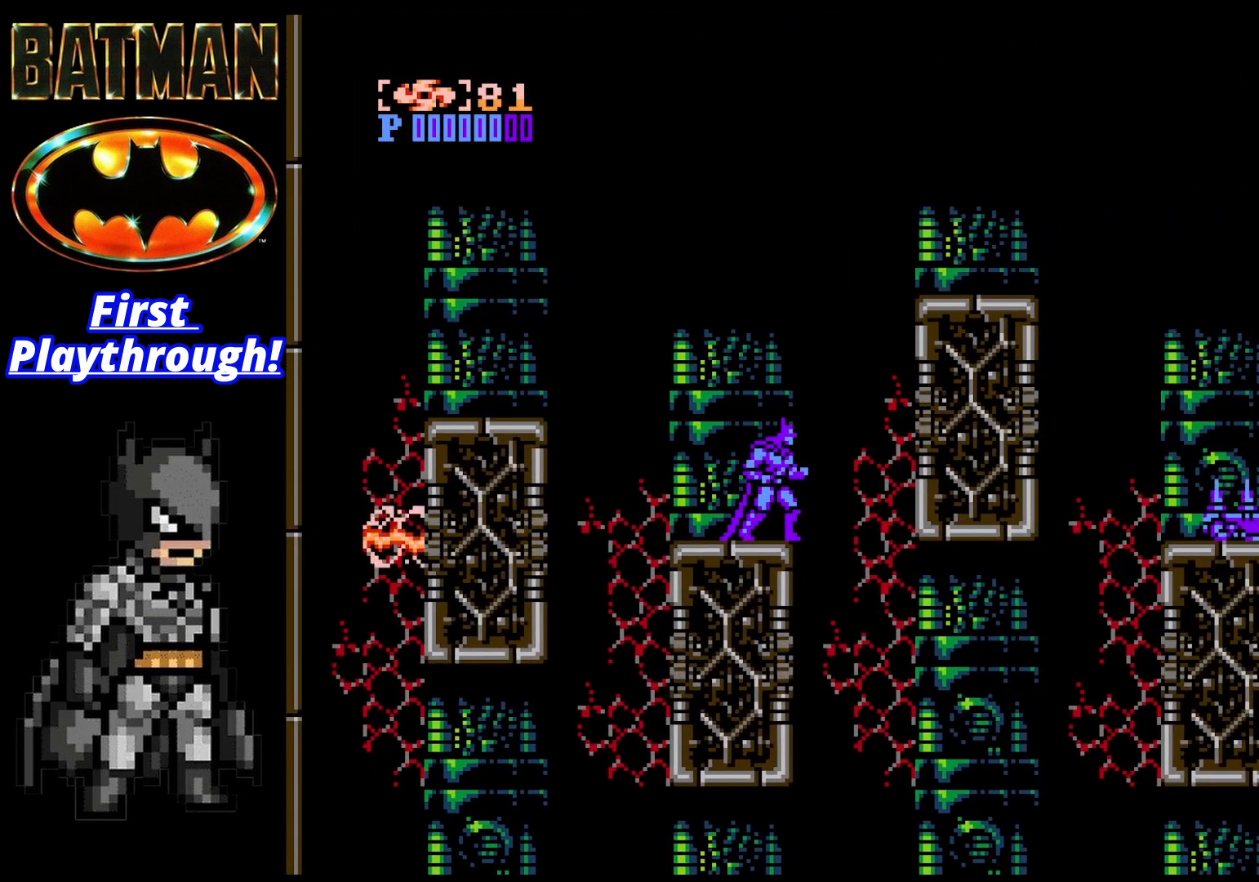
{"buttons": [], "right_stick": "down", "events": [[333, "right_stick", "down"]]}
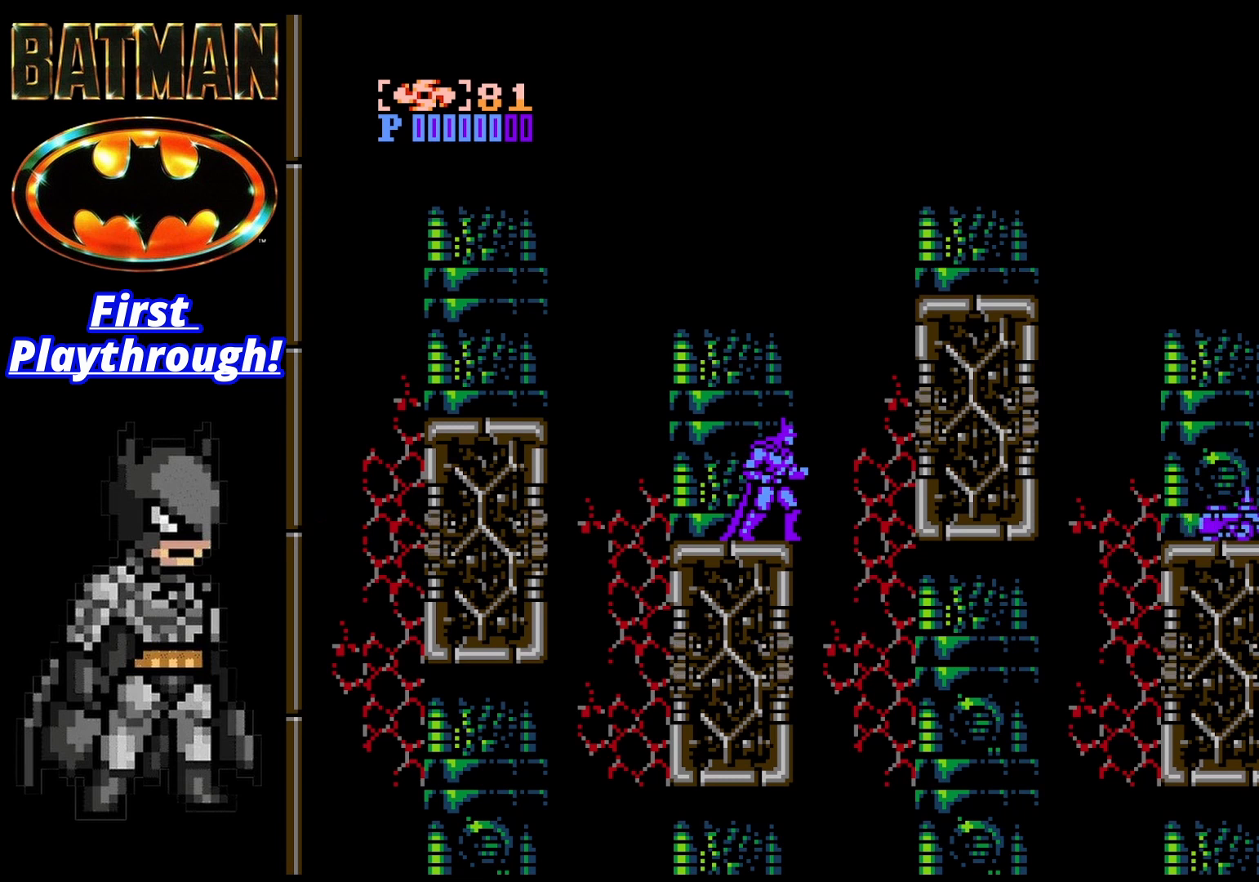
{"buttons": [], "right_stick": "center", "events": [[208, "right_stick", "center"], [333, "DPAD_RIGHT", "down"], [500, "DPAD_RIGHT", "up"]]}
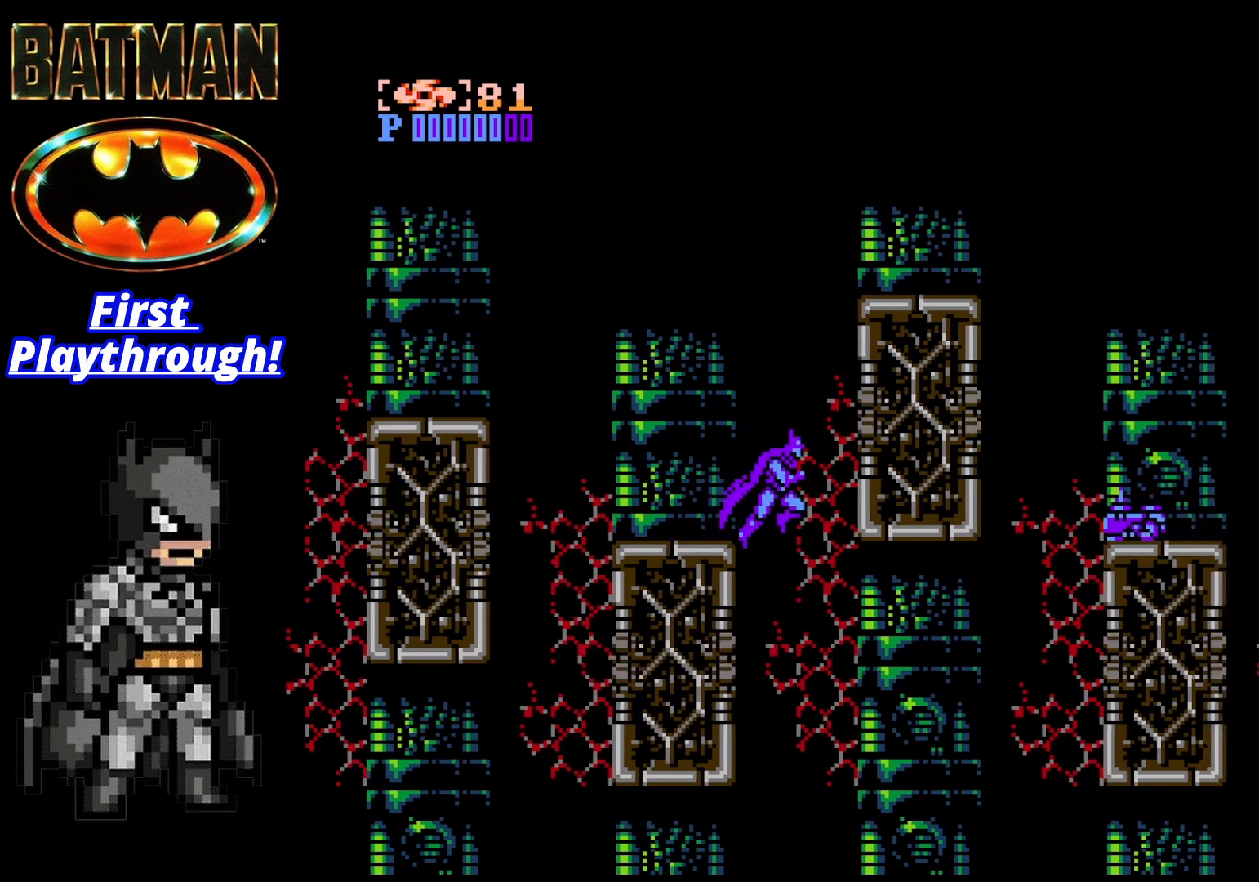
{"buttons": ["A", "DPAD_LEFT"], "right_stick": "center", "events": [[42, "DPAD_LEFT", "down"], [333, "A", "down"]]}
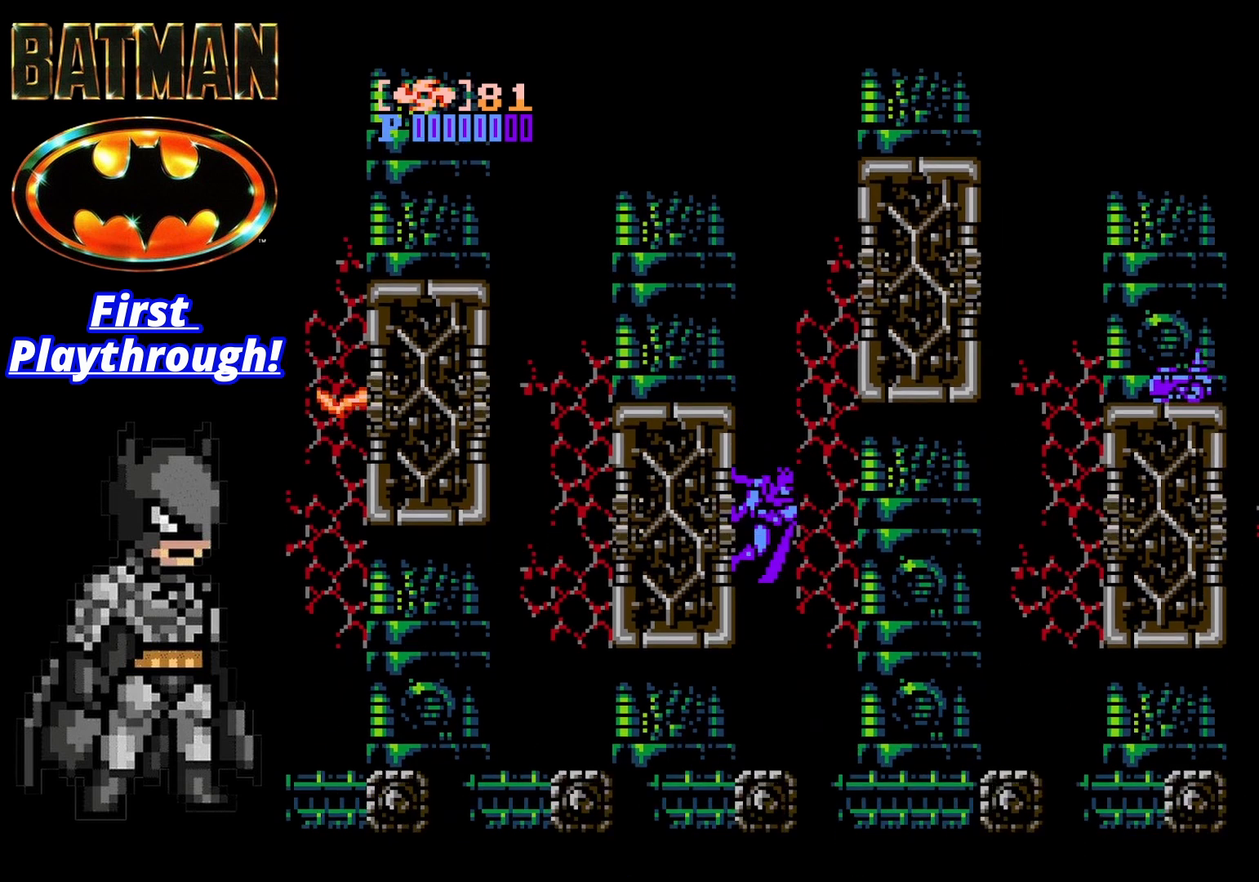
{"buttons": [], "right_stick": "center", "events": [[208, "DPAD_LEFT", "up"], [417, "A", "up"]]}
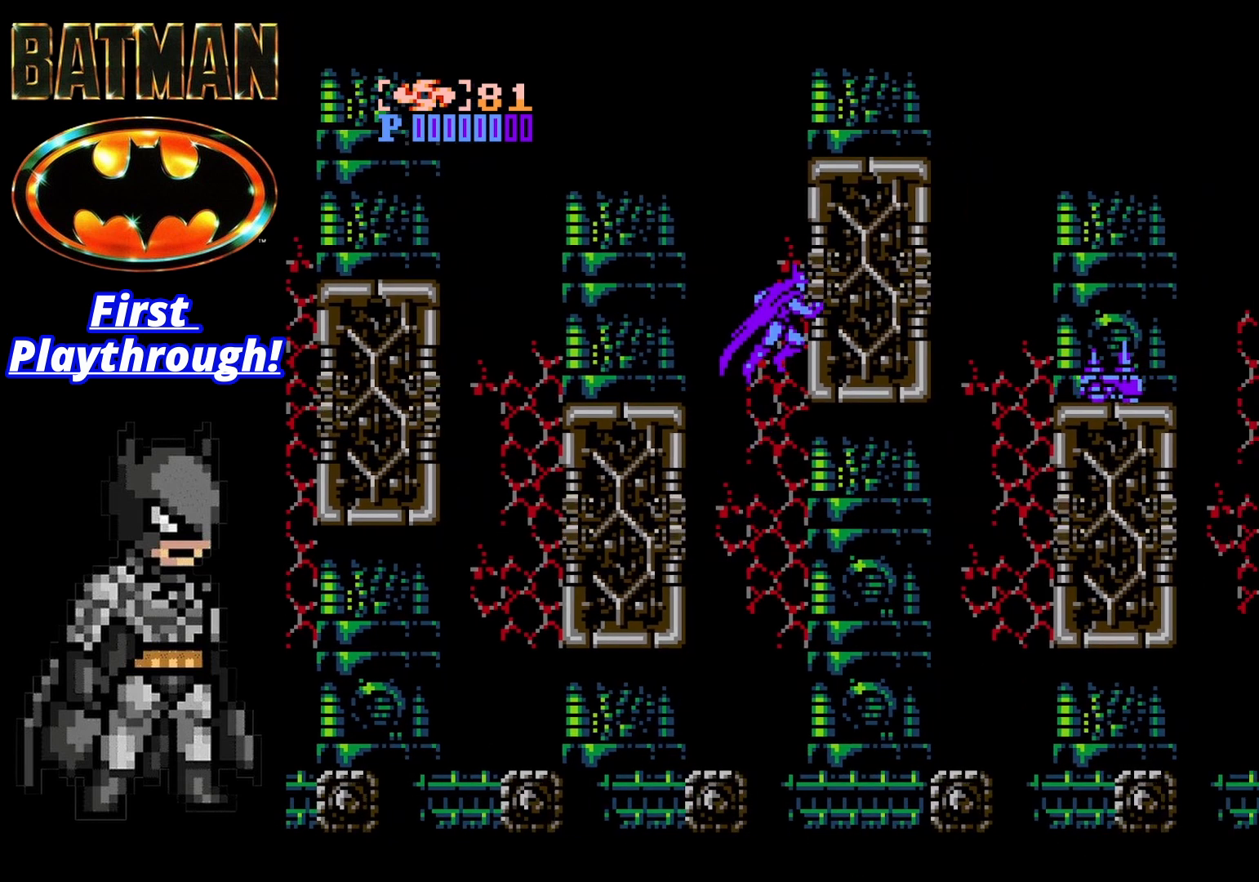
{"buttons": [], "right_stick": "center", "events": [[42, "DPAD_LEFT", "down"], [500, "DPAD_LEFT", "up"]]}
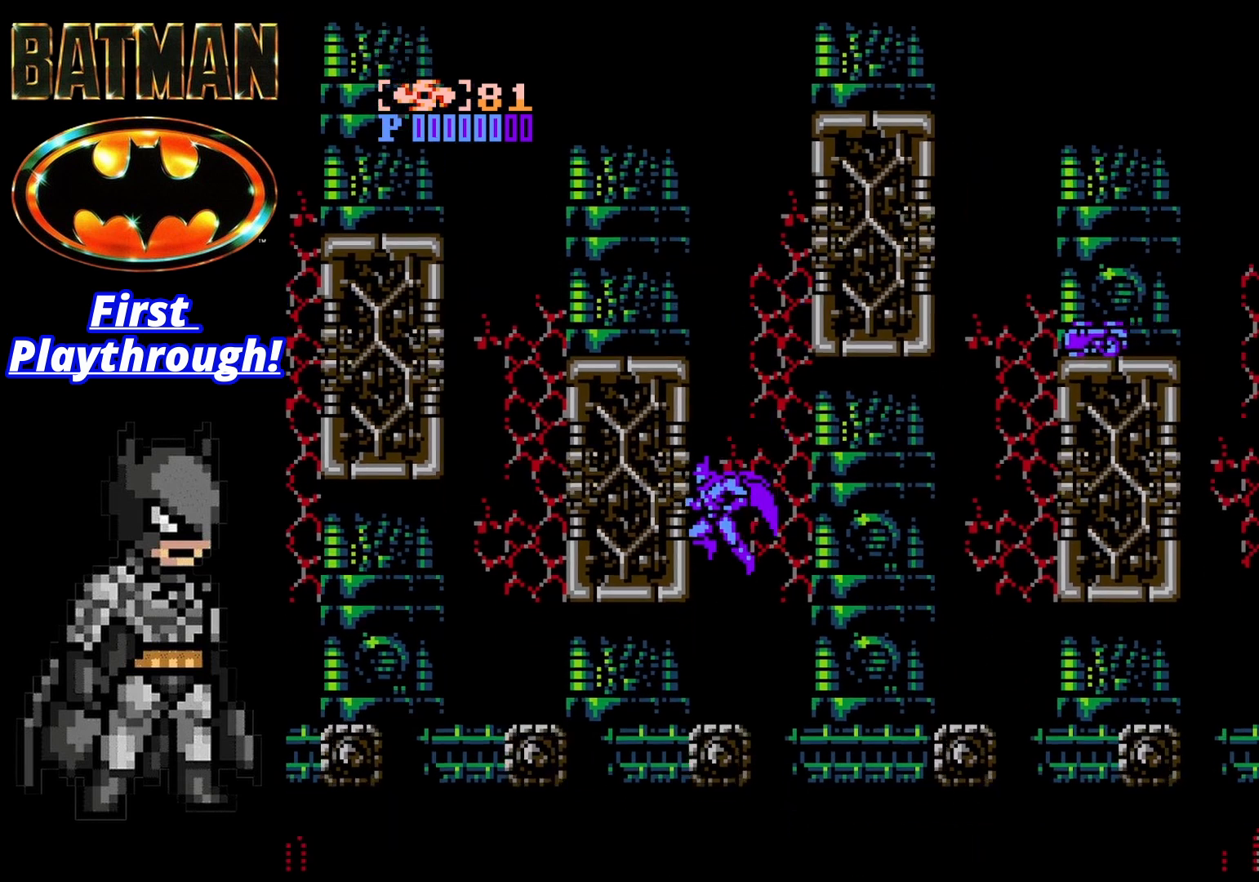
{"buttons": ["A"], "right_stick": "center", "events": [[250, "A", "down"]]}
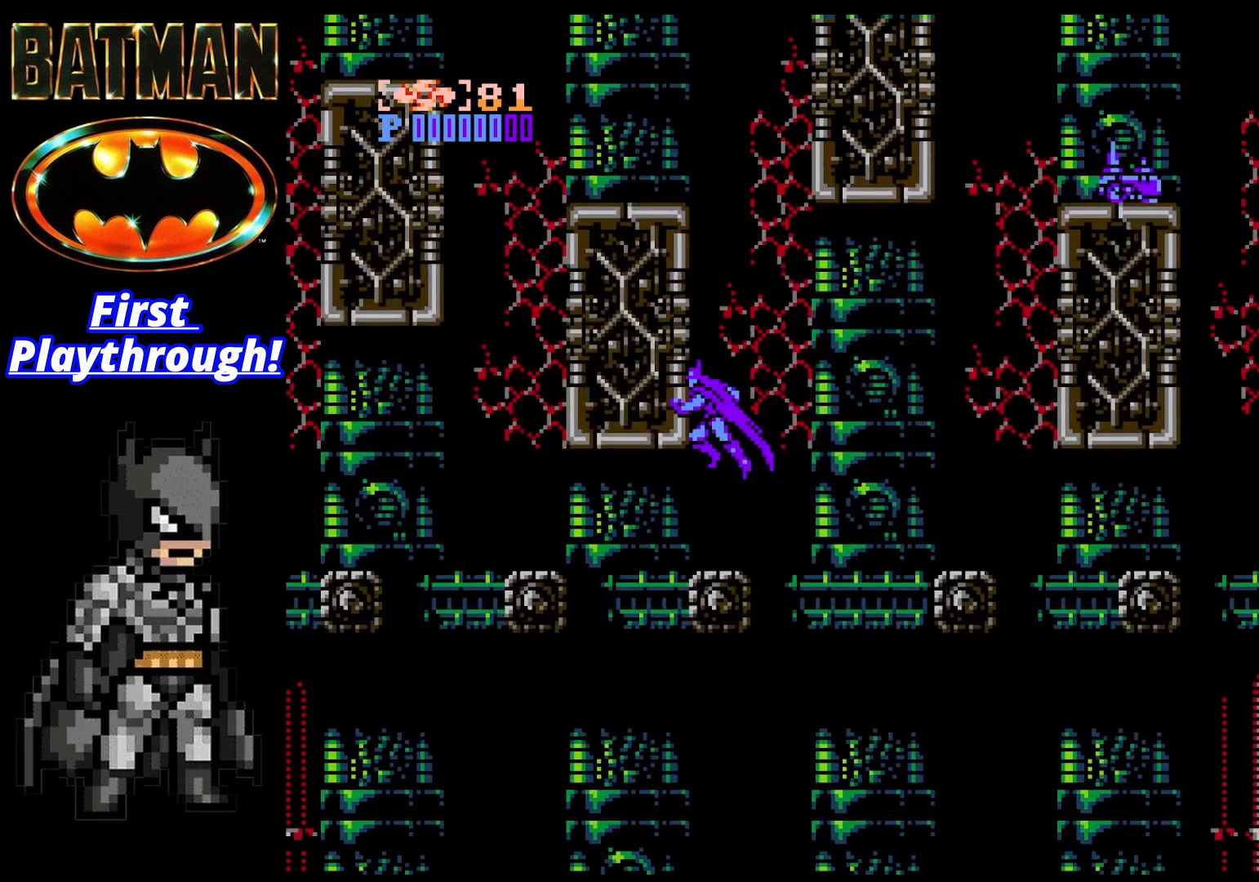
{"buttons": ["A", "DPAD_RIGHT"], "right_stick": "center", "events": [[83, "DPAD_LEFT", "down"], [250, "A", "up"], [333, "A", "down"], [458, "DPAD_LEFT", "up"], [500, "DPAD_RIGHT", "down"]]}
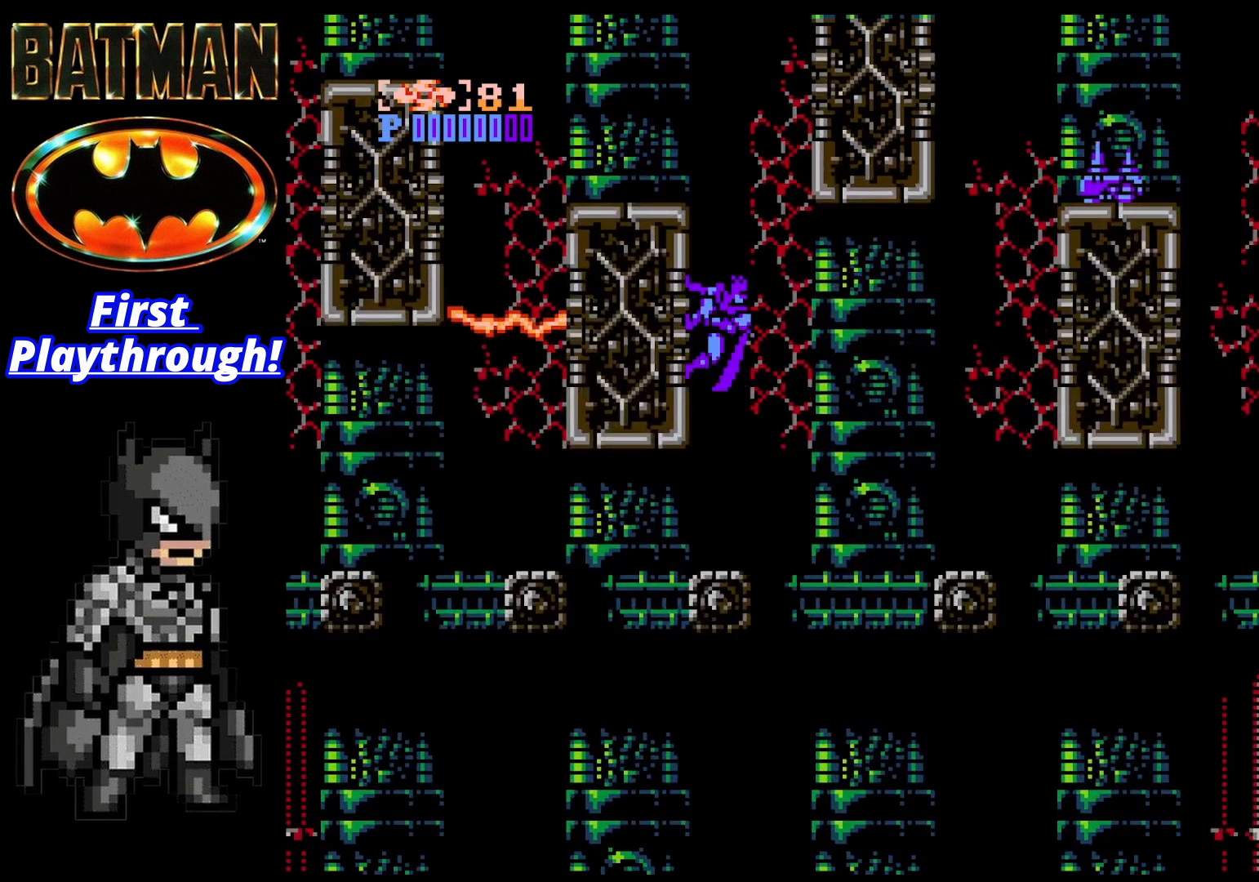
{"buttons": ["A", "DPAD_RIGHT"], "right_stick": "center", "events": [[333, "A", "up"], [417, "A", "down"]]}
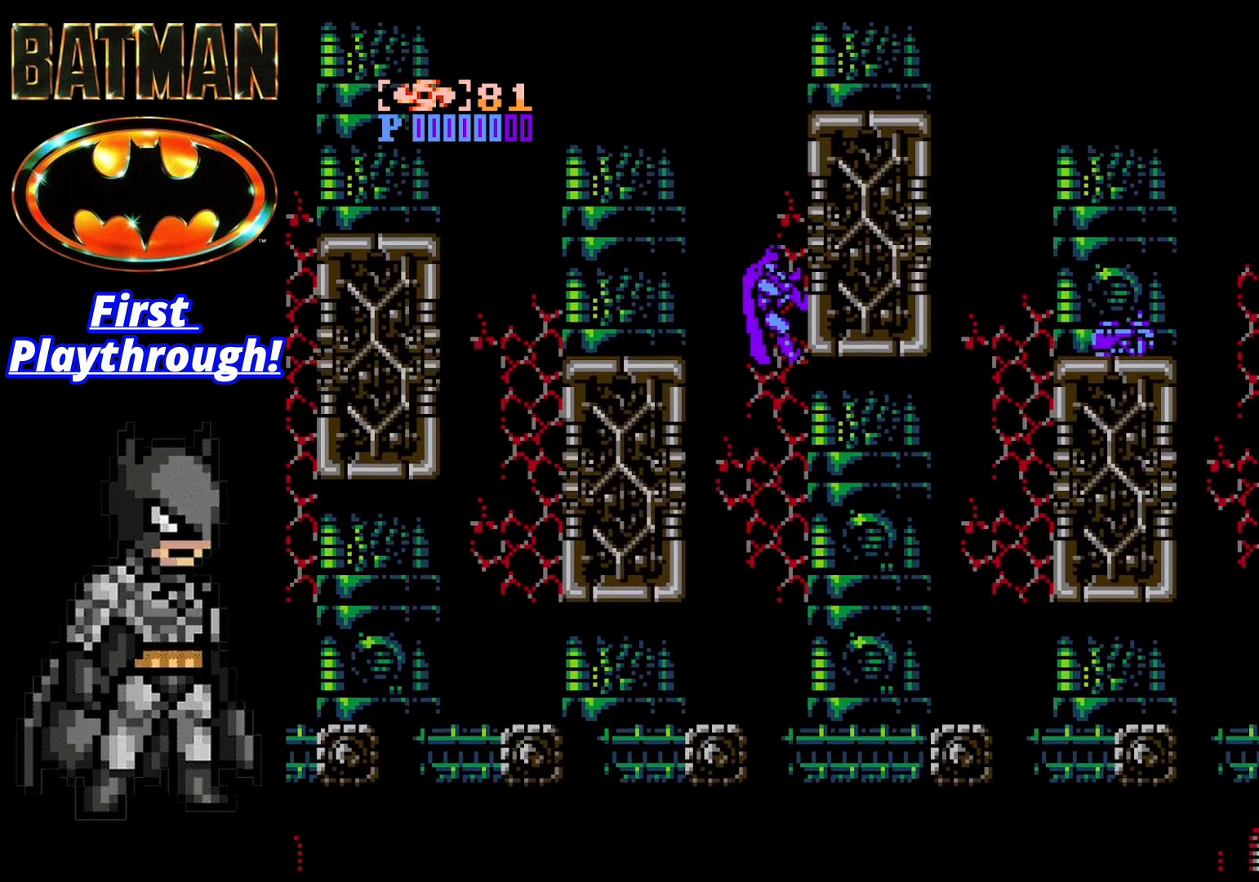
{"buttons": [], "right_stick": "center", "events": [[167, "DPAD_RIGHT", "up"], [208, "A", "up"]]}
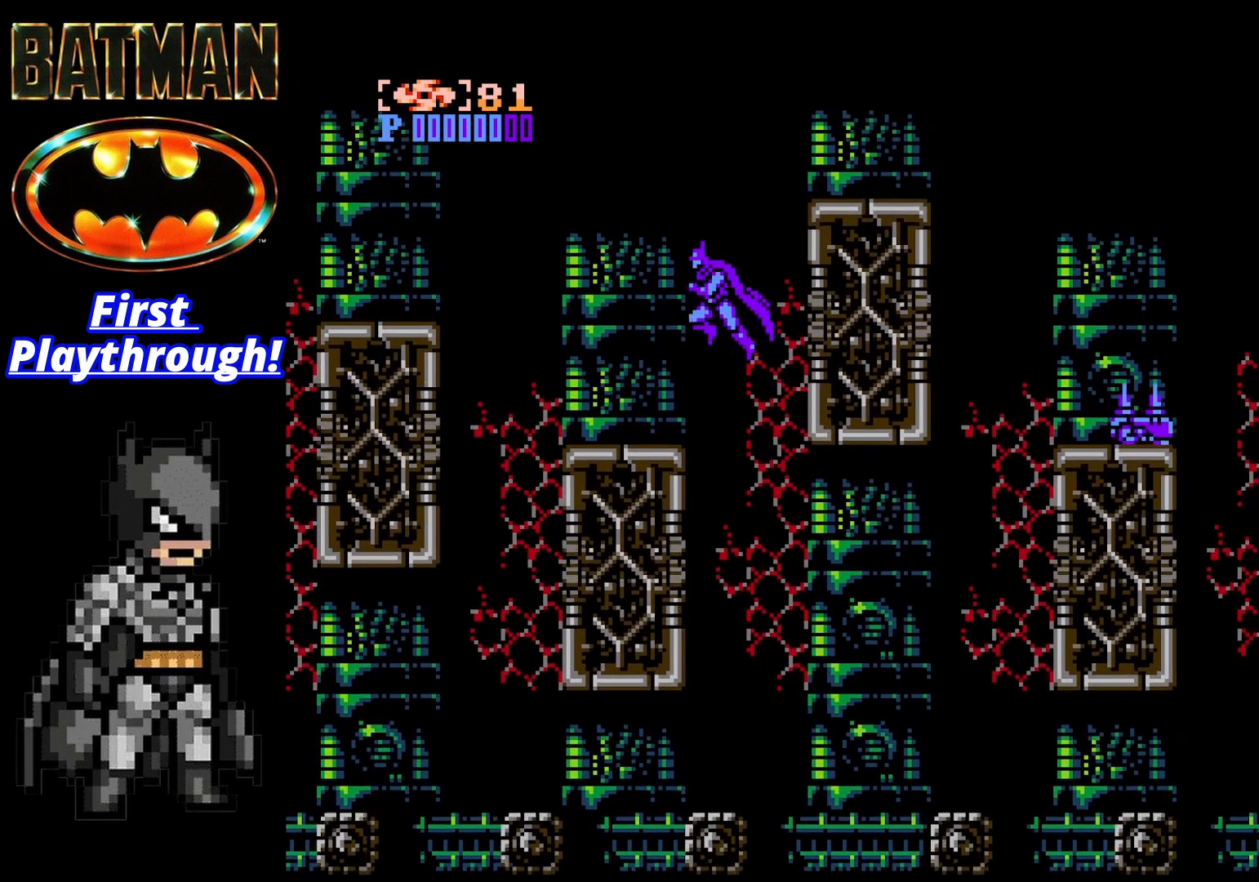
{"buttons": ["X"], "right_stick": "center", "events": [[125, "DPAD_LEFT", "down"], [292, "DPAD_LEFT", "up"], [333, "DPAD_RIGHT", "down"], [458, "DPAD_RIGHT", "up"], [500, "X", "down"]]}
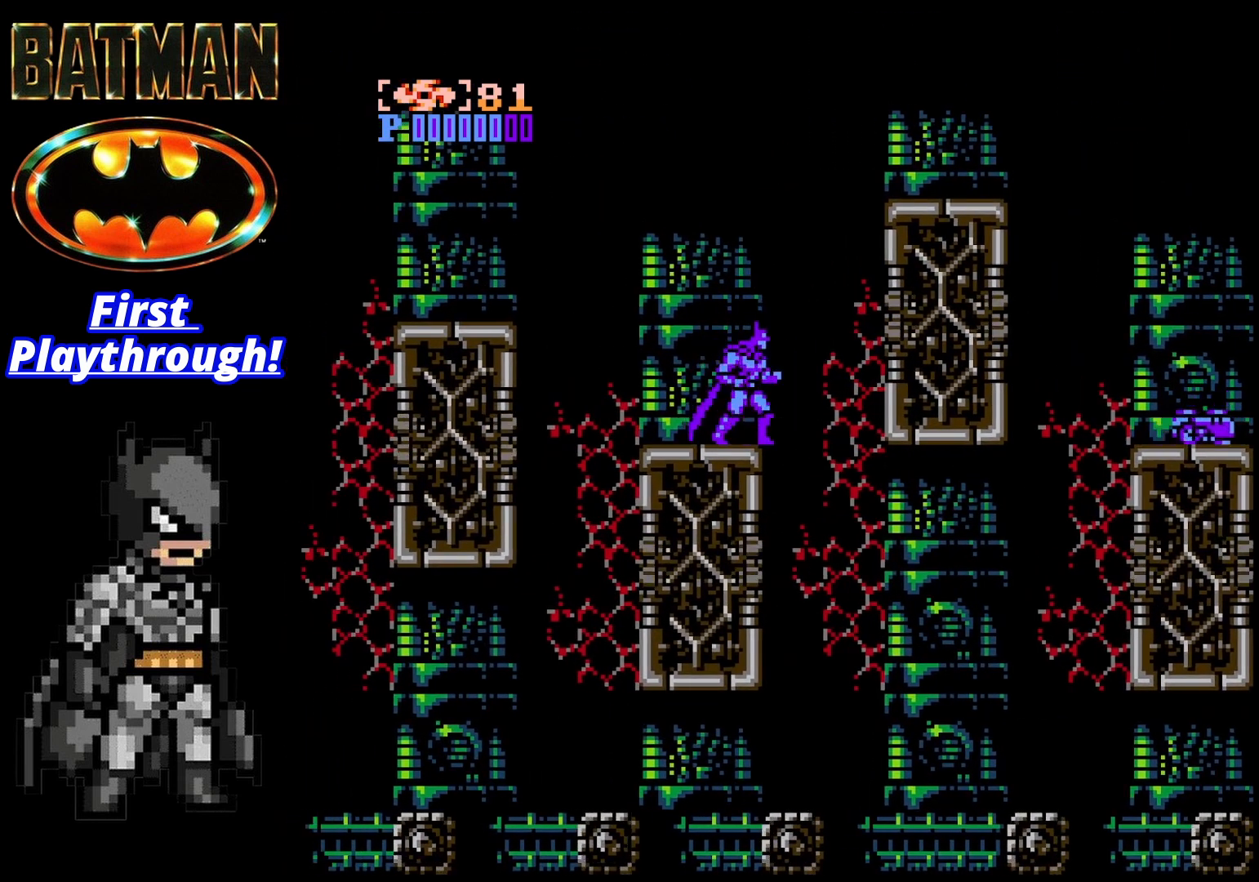
{"buttons": [], "right_stick": "center", "events": [[125, "X", "up"]]}
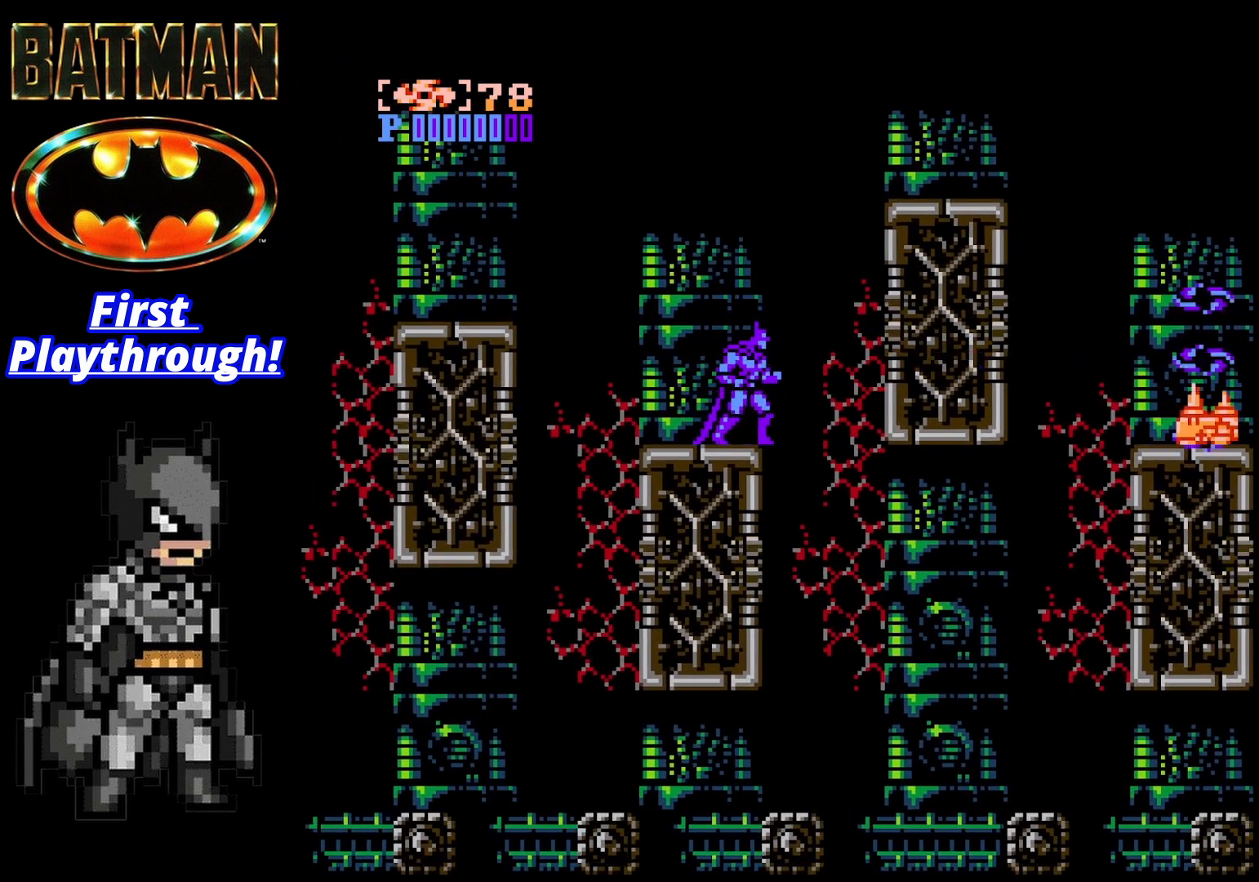
{"buttons": [], "right_stick": "center", "events": [[333, "X", "down"], [500, "X", "up"]]}
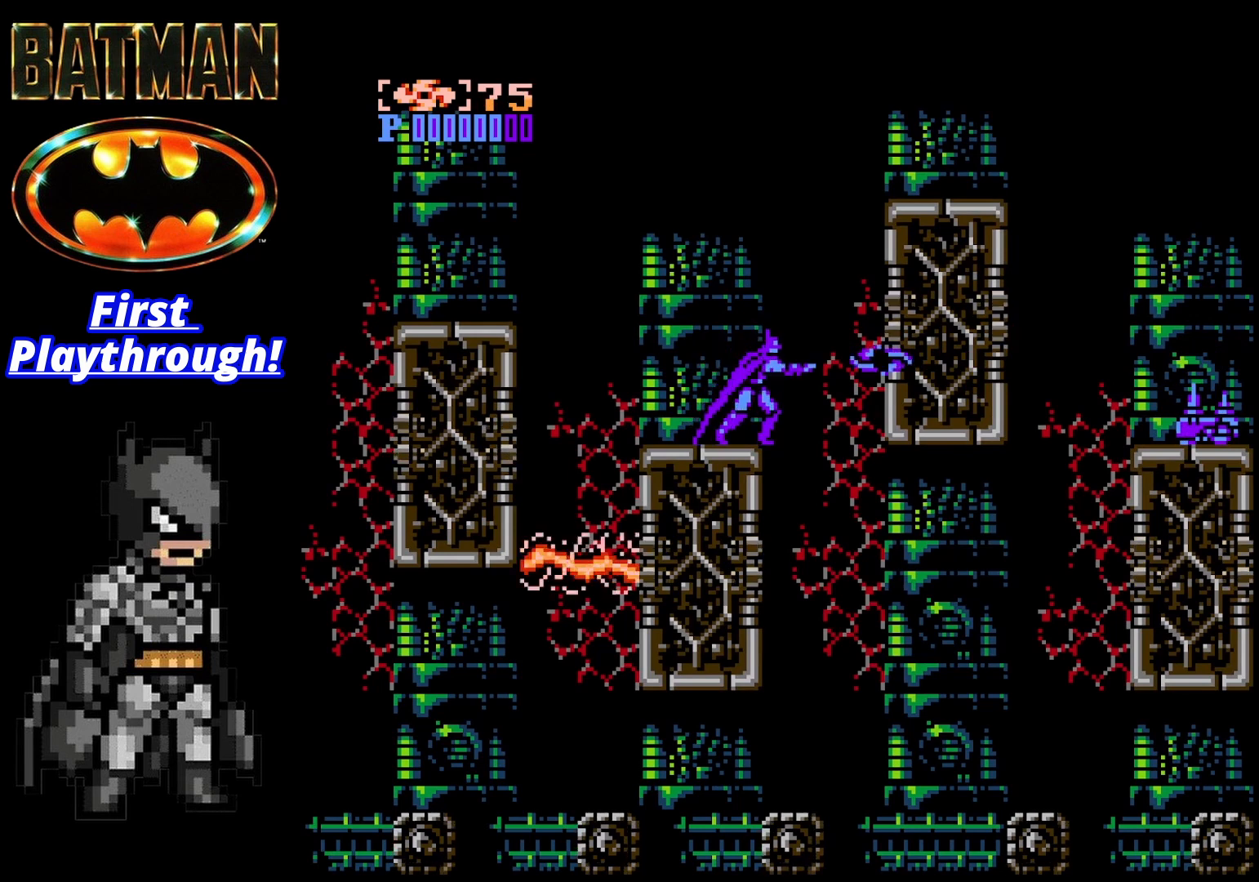
{"buttons": [], "right_stick": "center", "events": []}
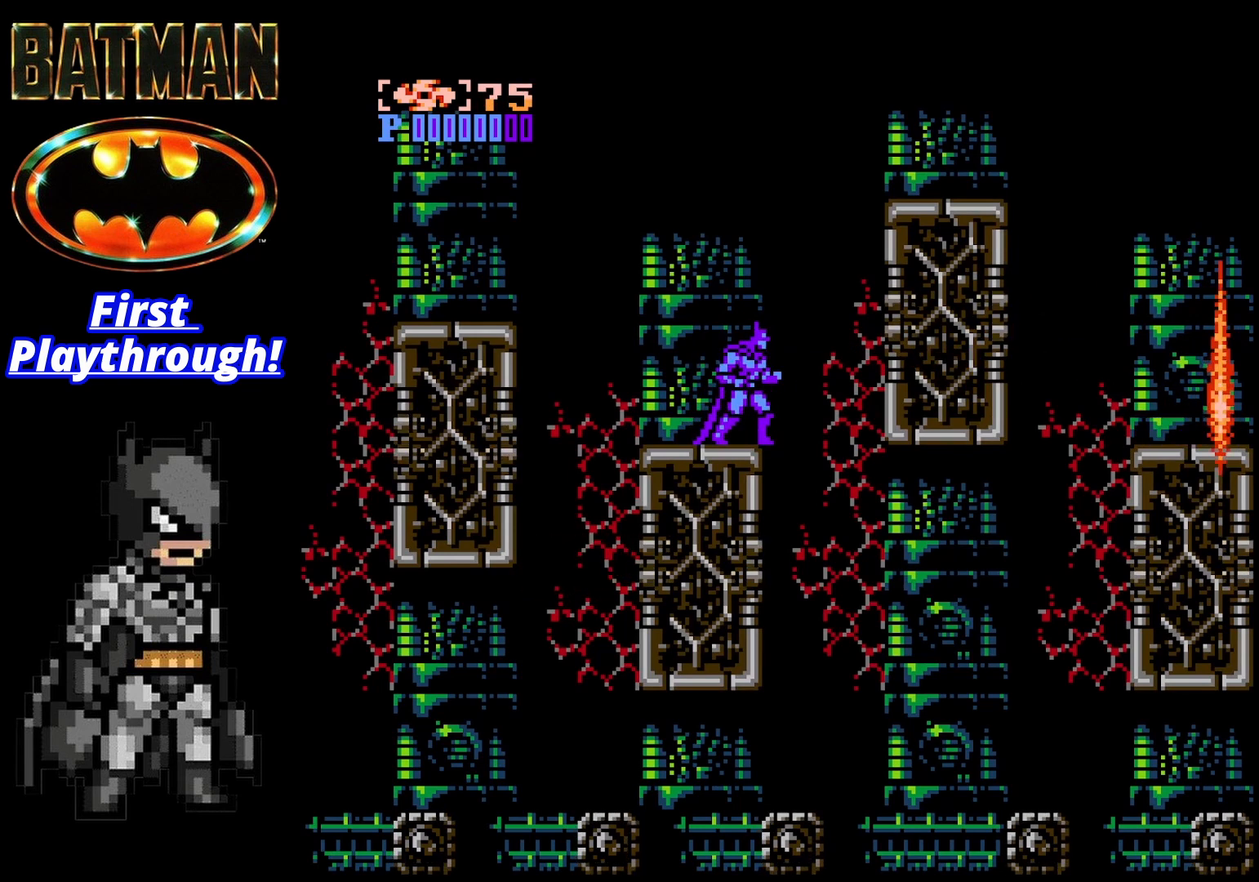
{"buttons": ["DPAD_LEFT"], "right_stick": "center", "events": [[208, "DPAD_RIGHT", "down"], [417, "DPAD_RIGHT", "up"], [458, "DPAD_LEFT", "down"]]}
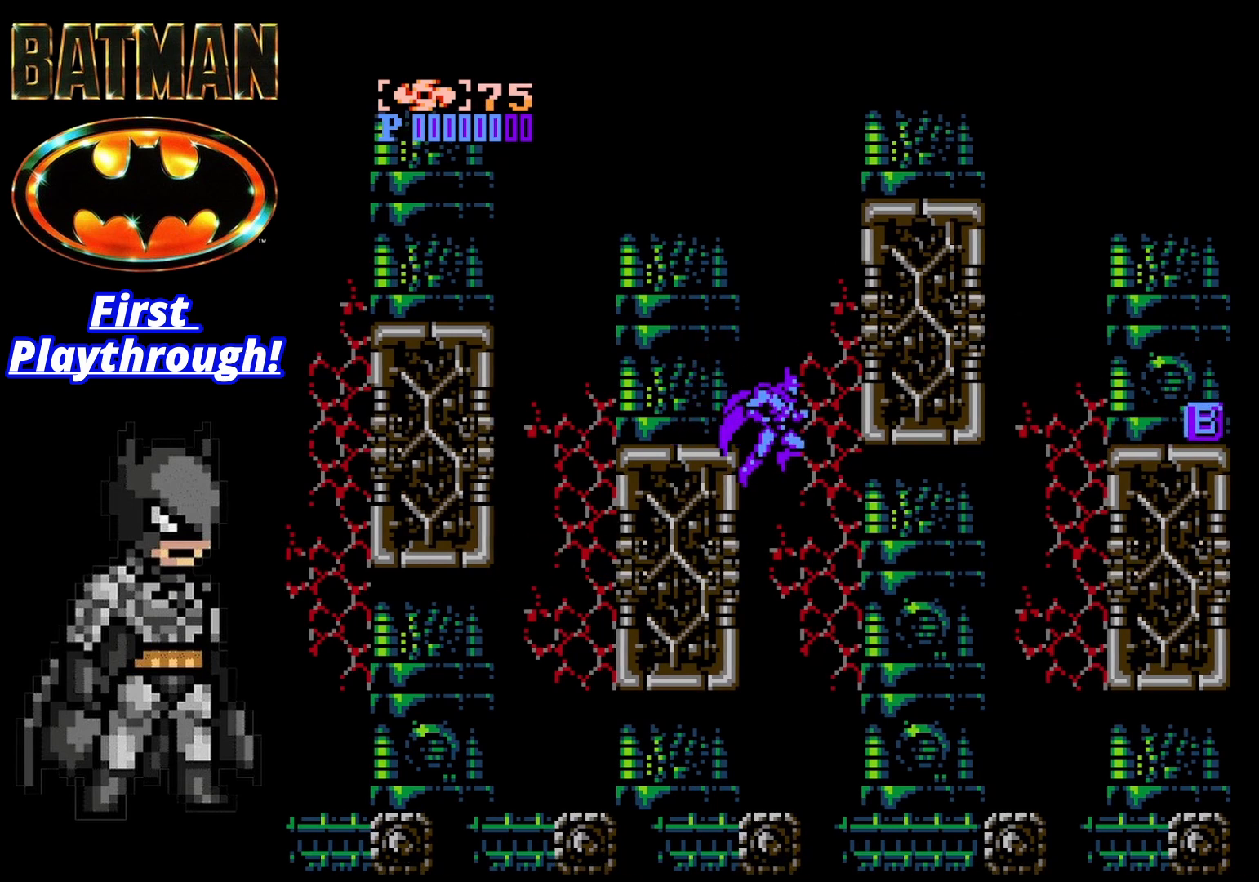
{"buttons": [], "right_stick": "center", "events": [[208, "DPAD_LEFT", "up"]]}
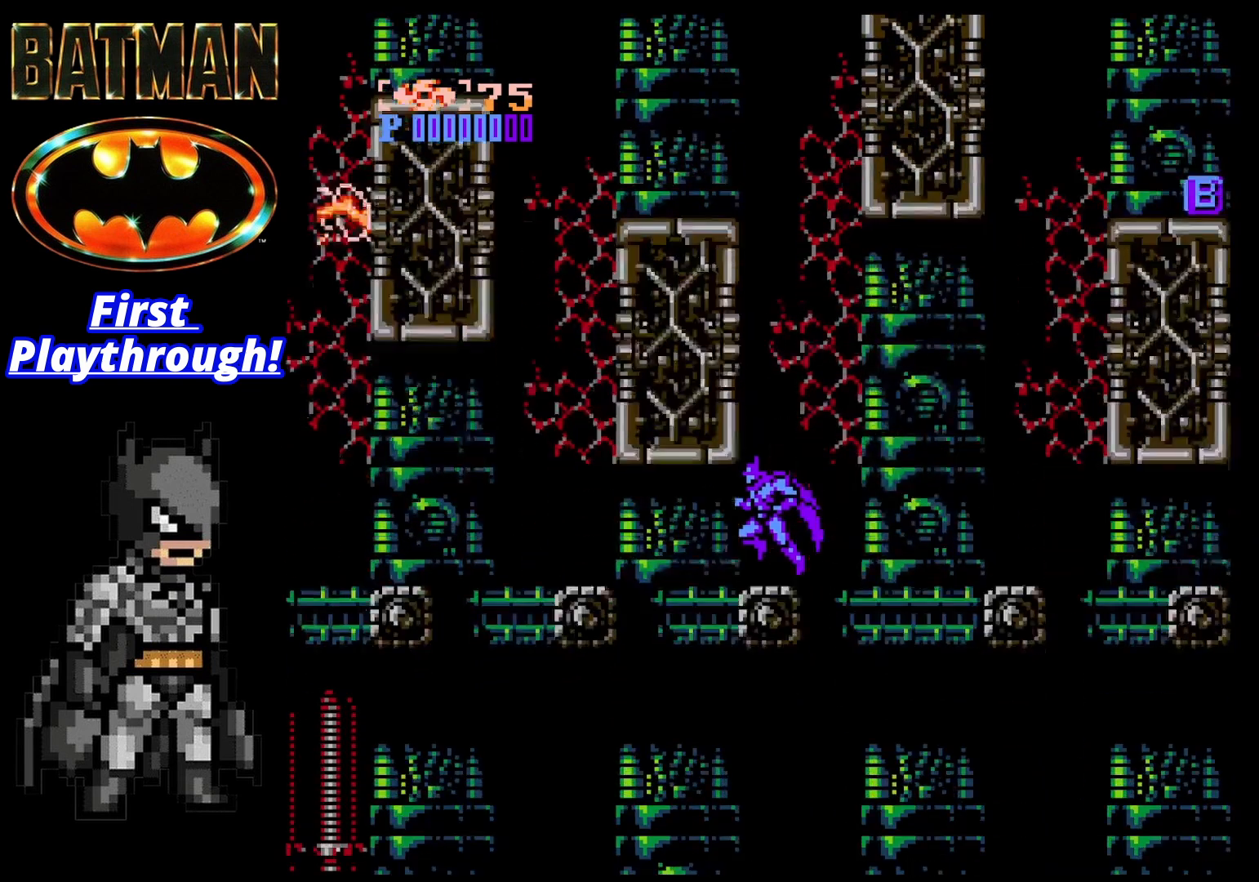
{"buttons": ["A", "DPAD_RIGHT"], "right_stick": "center", "events": [[83, "A", "down"], [83, "DPAD_RIGHT", "down"]]}
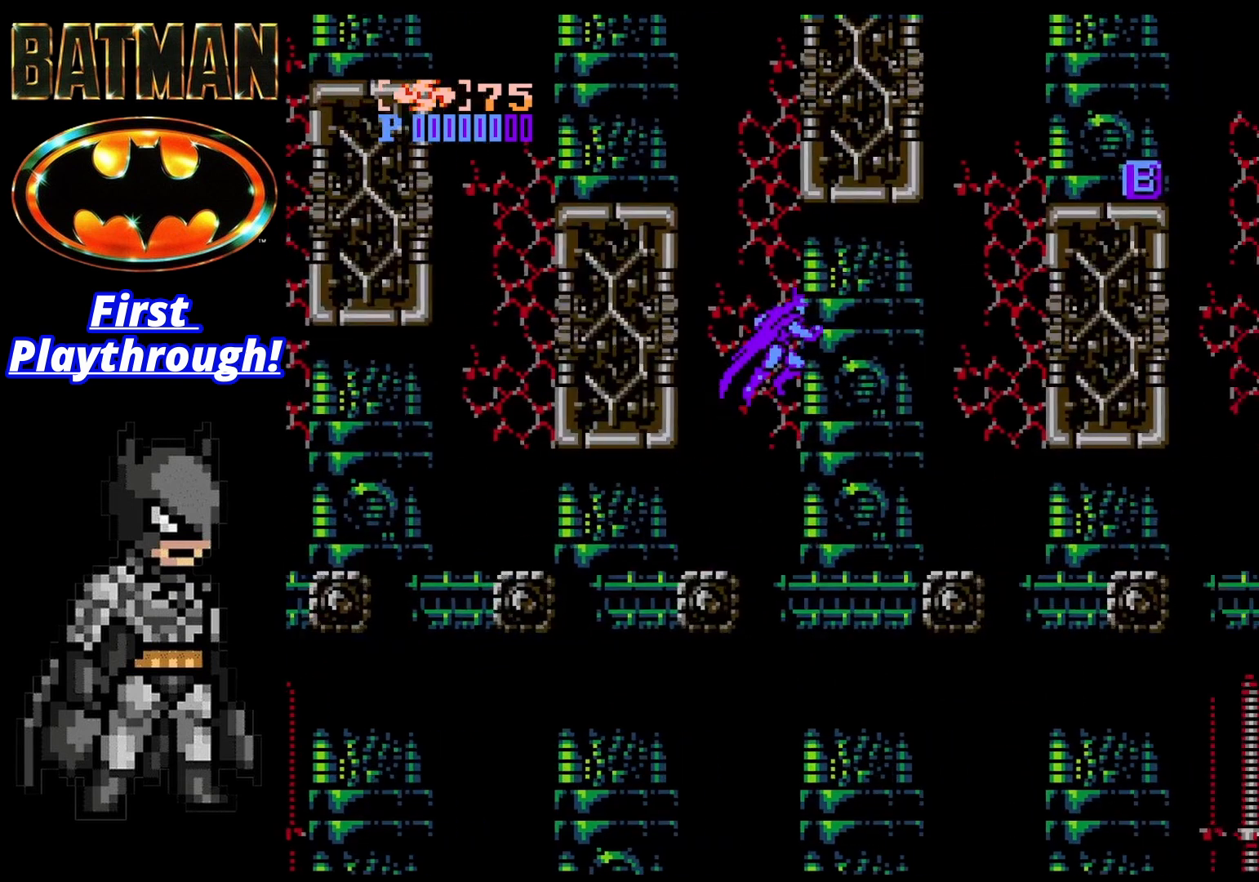
{"buttons": ["DPAD_RIGHT"], "right_stick": "center", "events": [[208, "A", "up"]]}
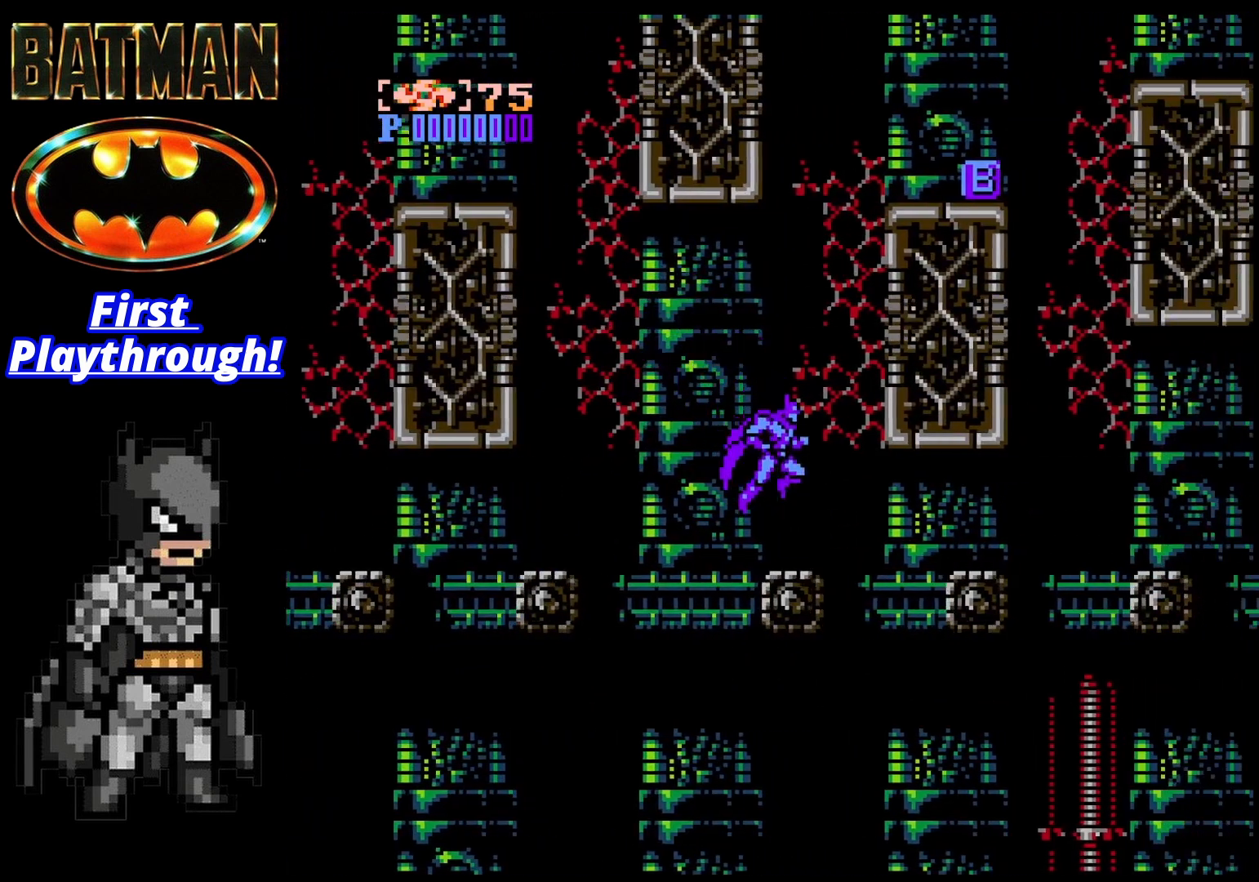
{"buttons": ["A", "DPAD_RIGHT"], "right_stick": "center", "events": [[42, "DPAD_RIGHT", "up"], [167, "A", "down"], [167, "DPAD_RIGHT", "down"]]}
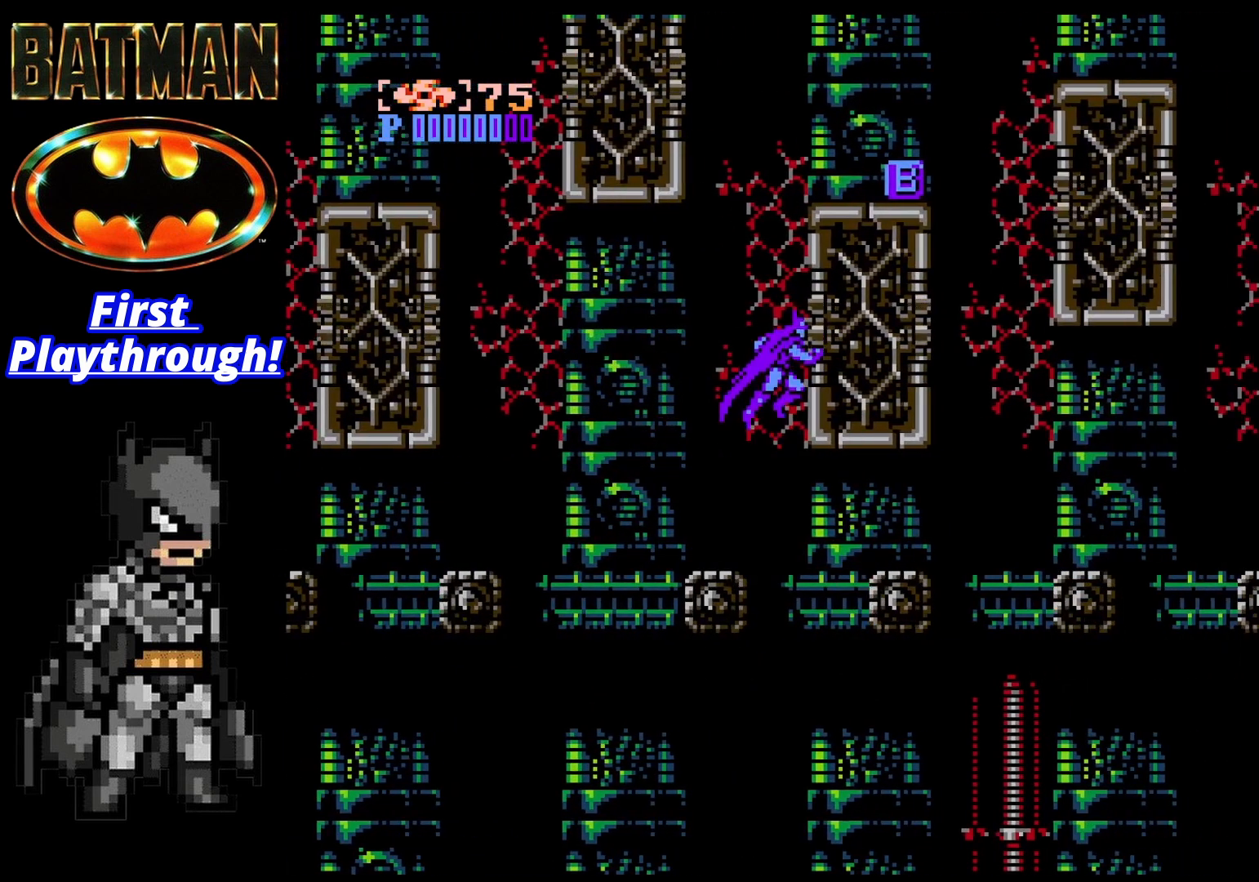
{"buttons": ["A", "DPAD_LEFT"], "right_stick": "center", "events": [[167, "A", "up"], [208, "A", "down"], [417, "DPAD_RIGHT", "up"], [458, "DPAD_LEFT", "down"]]}
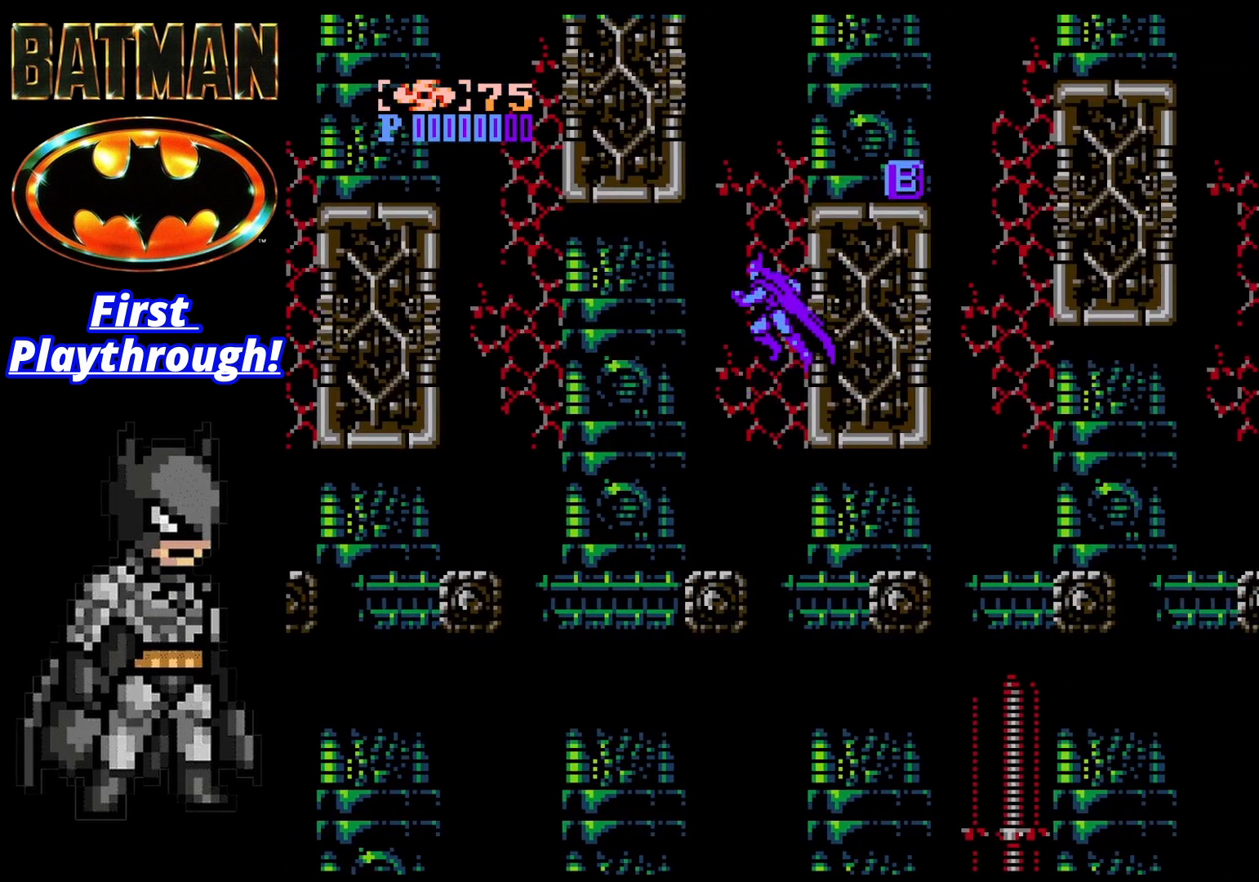
{"buttons": ["A", "DPAD_RIGHT"], "right_stick": "center", "events": [[250, "A", "up"], [333, "A", "down"], [458, "DPAD_LEFT", "up"], [500, "DPAD_RIGHT", "down"]]}
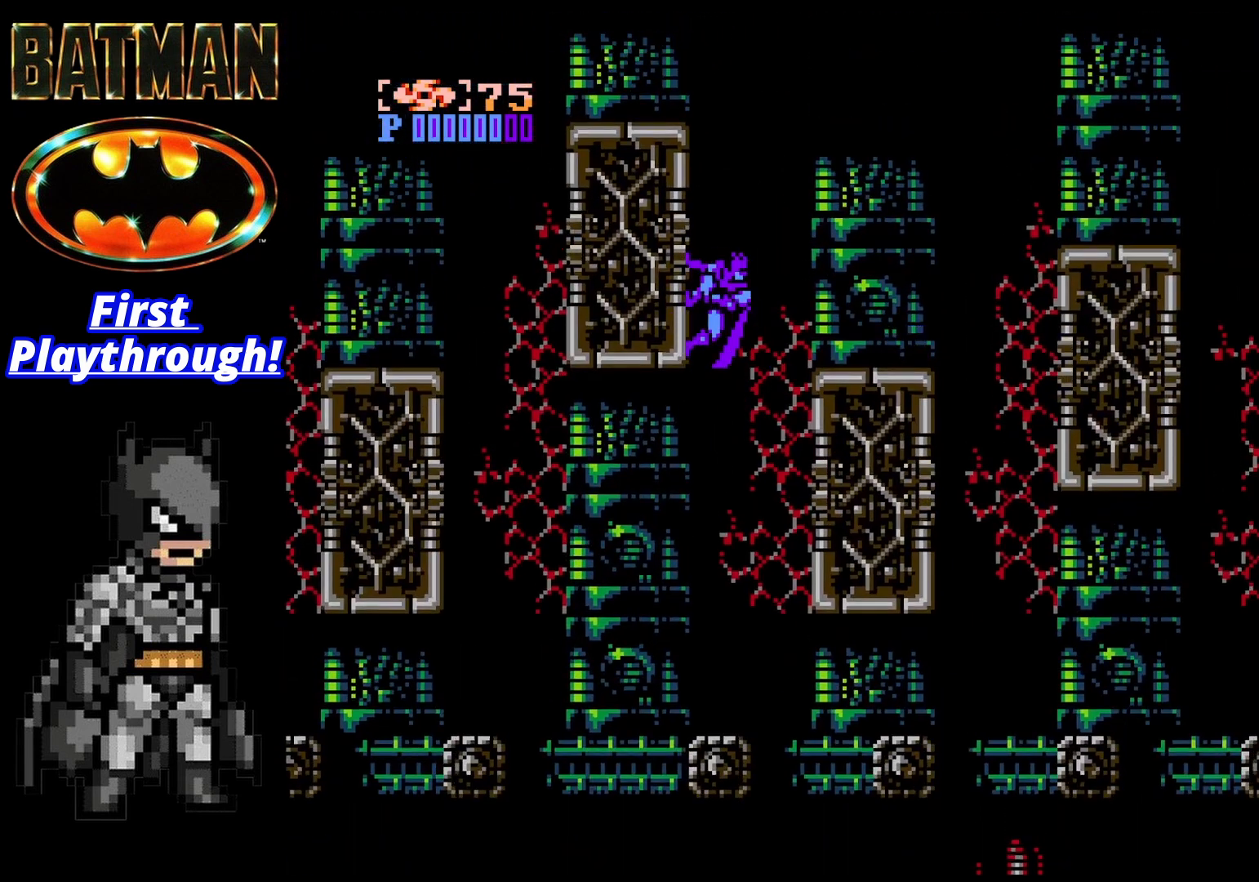
{"buttons": ["DPAD_RIGHT"], "right_stick": "center", "events": [[83, "A", "up"]]}